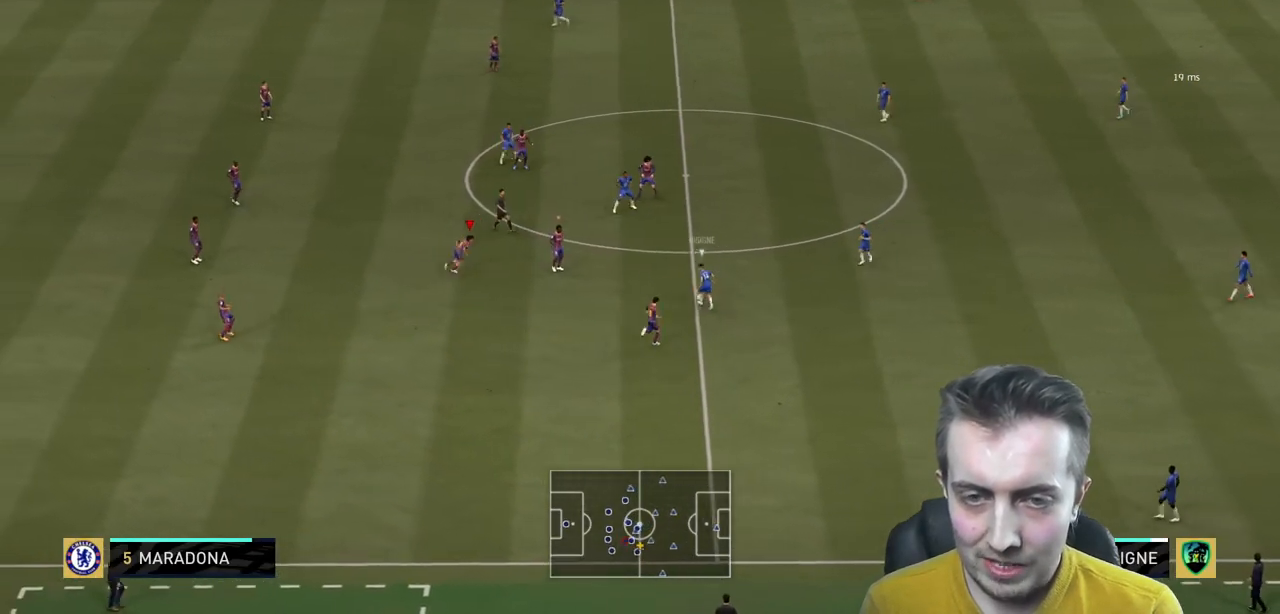
Gameplay with a controller (Xbox layout); each line is a JSON object with the inputs held at the frame after it. "events" lists button and stick changes between this image and that frame as [ms after this image, input, new state], when the widget could be followed in between. Not read: L3 R3.
{"buttons": ["R2"], "left_stick": "up", "right_stick": "center", "events": []}
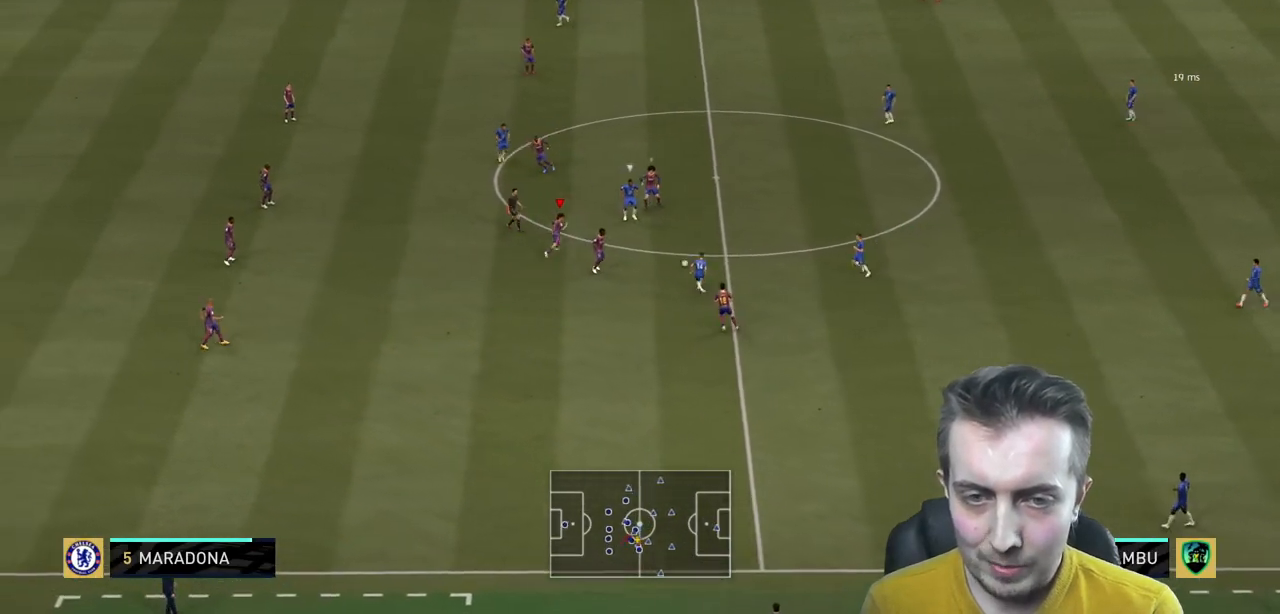
{"buttons": ["L2", "R2"], "left_stick": "up-left", "right_stick": "center", "events": [[133, "L2", "down"], [200, "left_stick", "up-left"]]}
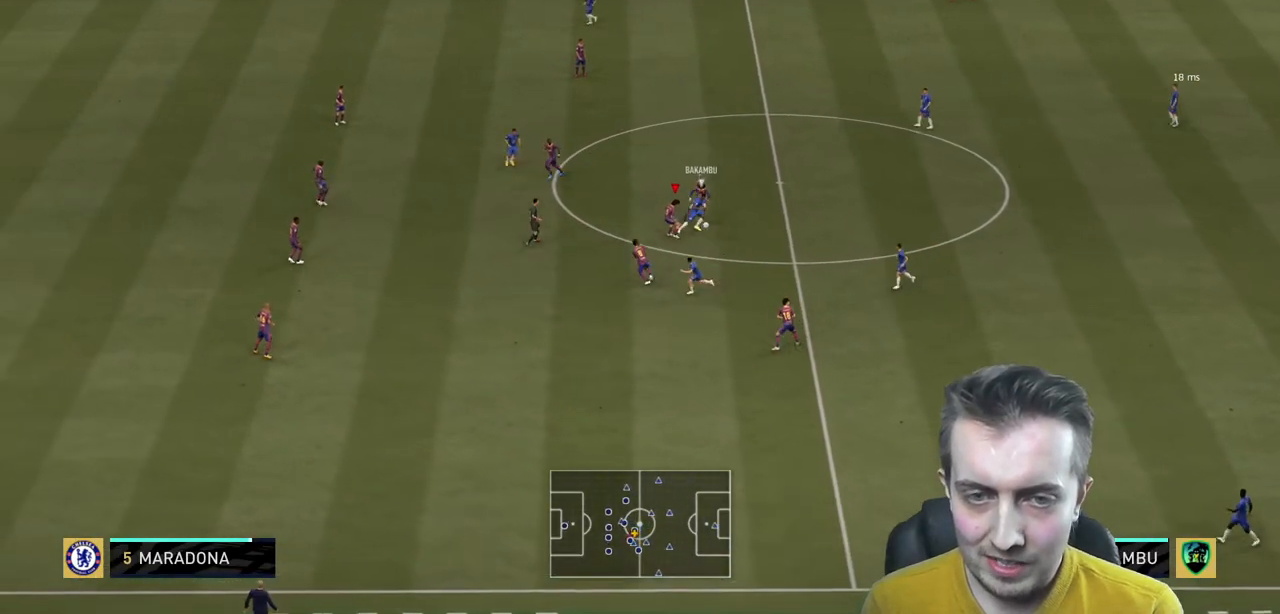
{"buttons": ["L2", "R2"], "left_stick": "down", "right_stick": "center", "events": [[134, "B", "down"], [234, "B", "up"], [434, "left_stick", "center"], [501, "left_stick", "down"]]}
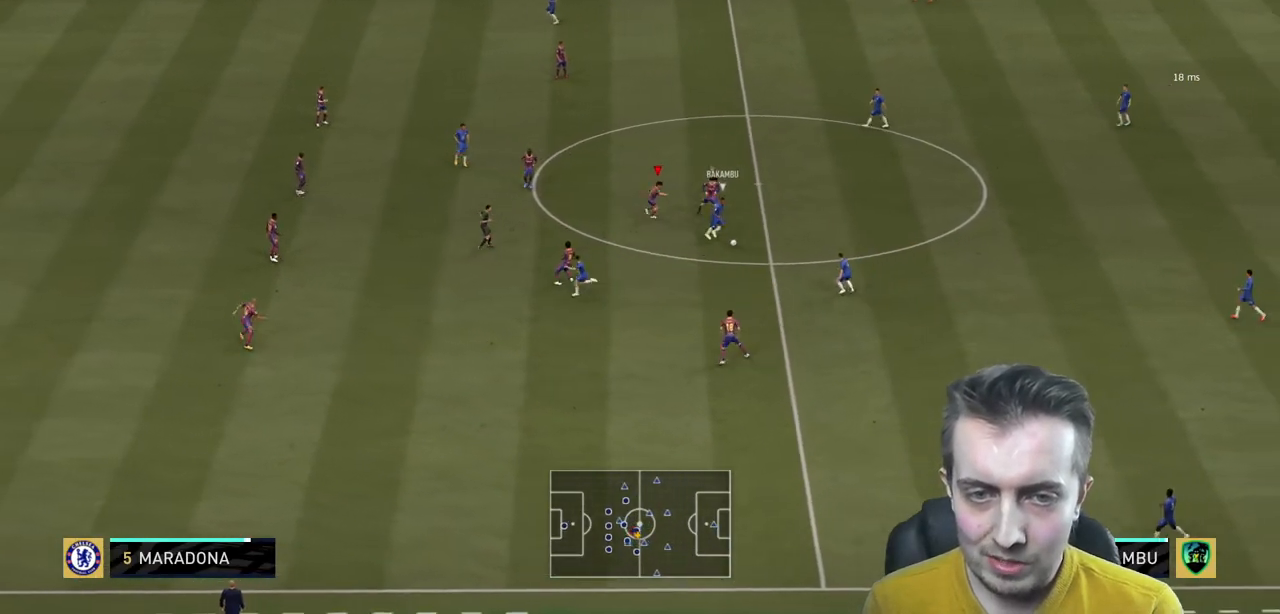
{"buttons": ["R2"], "left_stick": "down-left", "right_stick": "center", "events": [[267, "left_stick", "down-left"], [467, "L2", "up"]]}
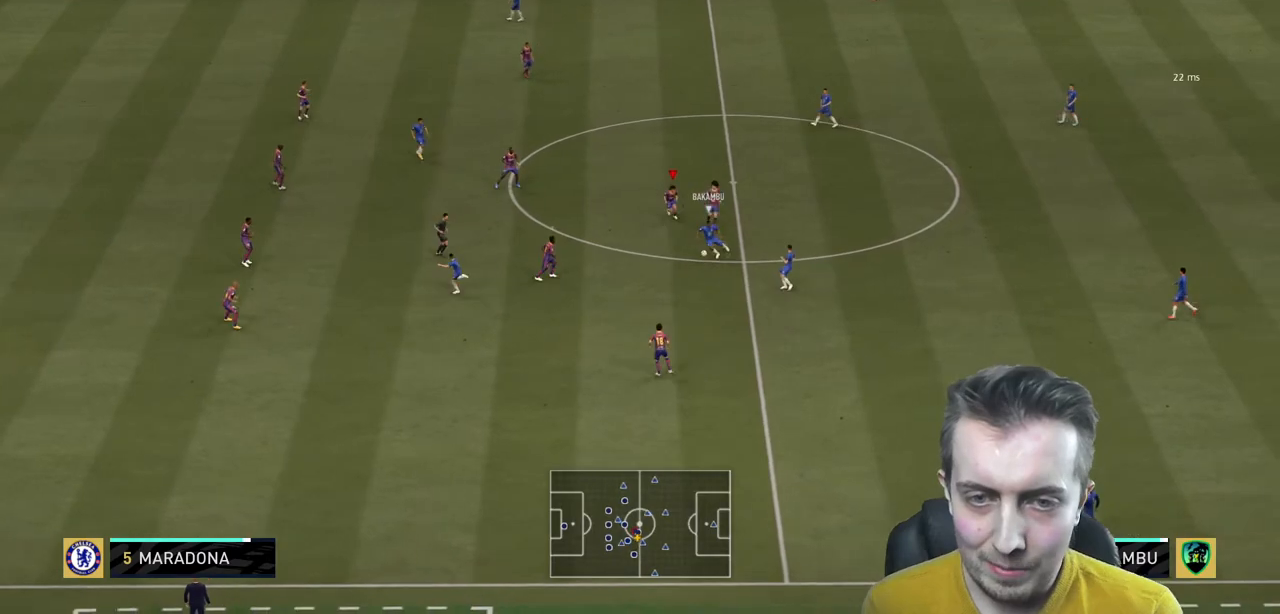
{"buttons": ["R2"], "left_stick": "down-left", "right_stick": "center", "events": []}
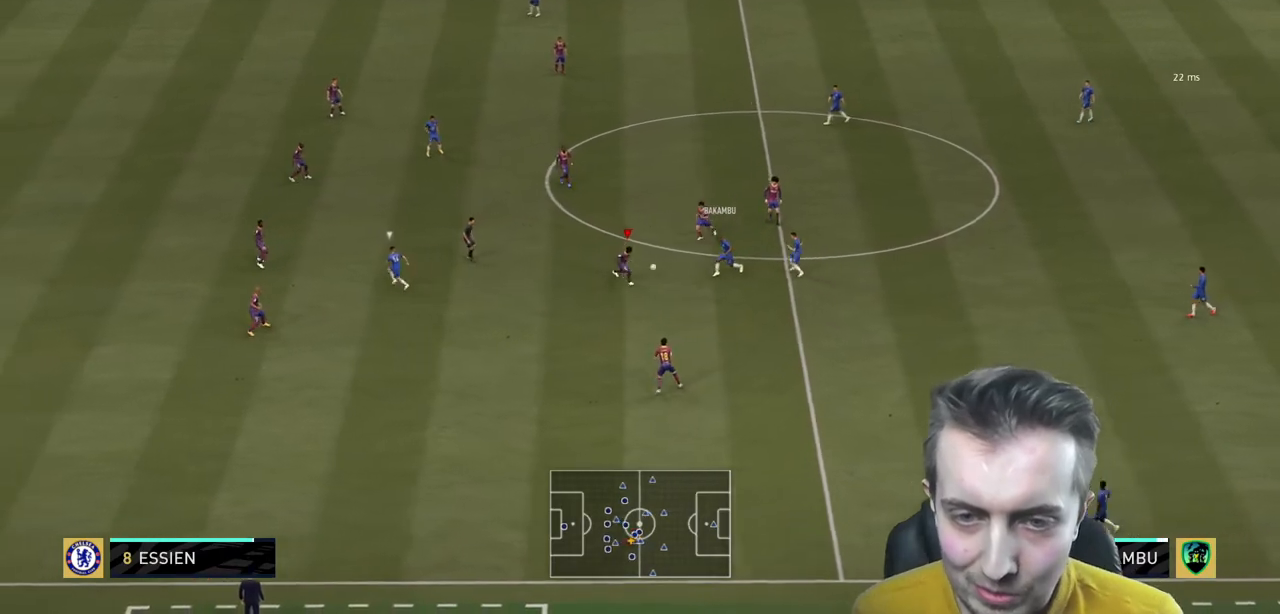
{"buttons": ["R2"], "left_stick": "left", "right_stick": "center", "events": [[133, "L2", "down"], [233, "left_stick", "left"], [434, "L2", "up"]]}
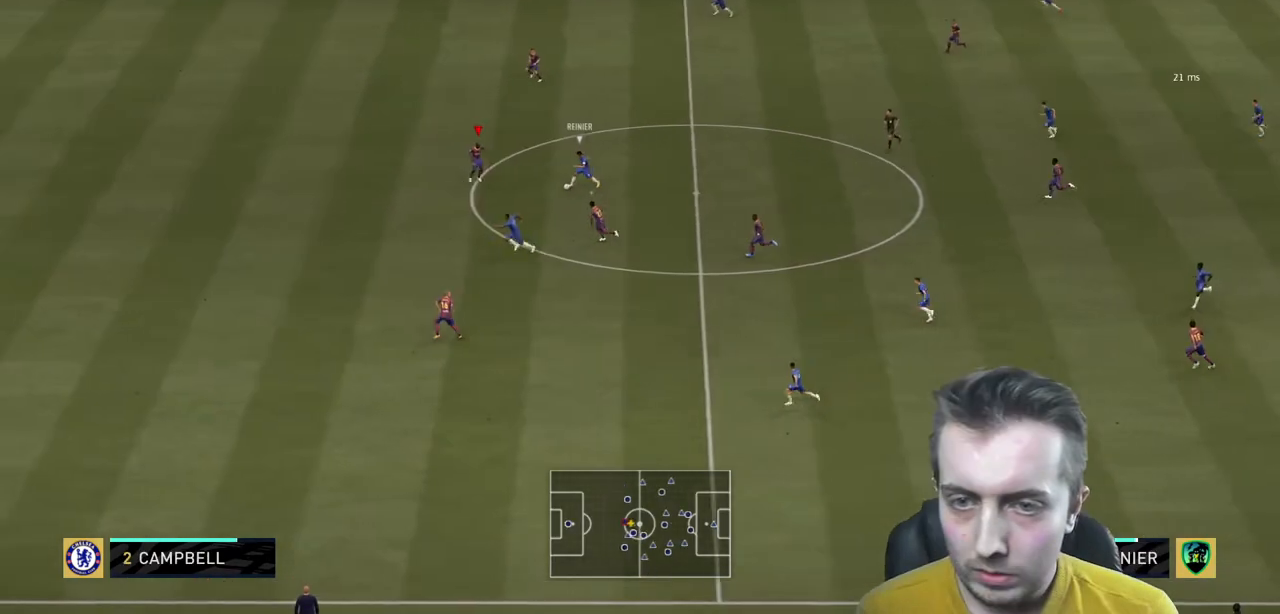
{"buttons": ["R2"], "left_stick": "left", "right_stick": "center", "events": []}
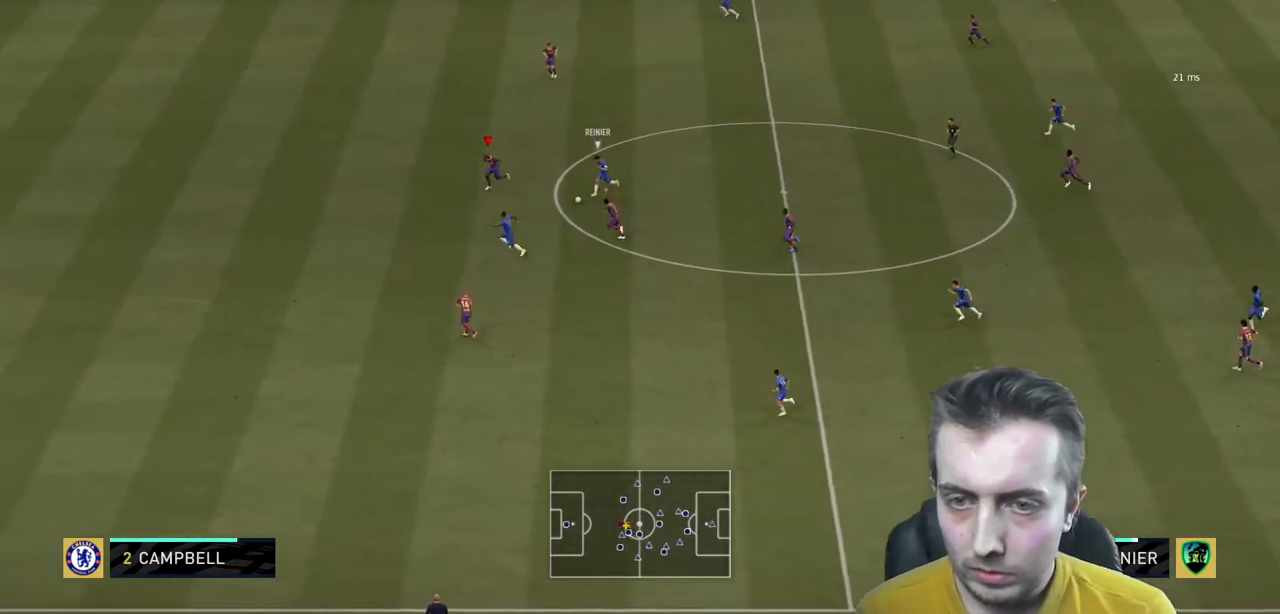
{"buttons": ["R2"], "left_stick": "left", "right_stick": "center", "events": []}
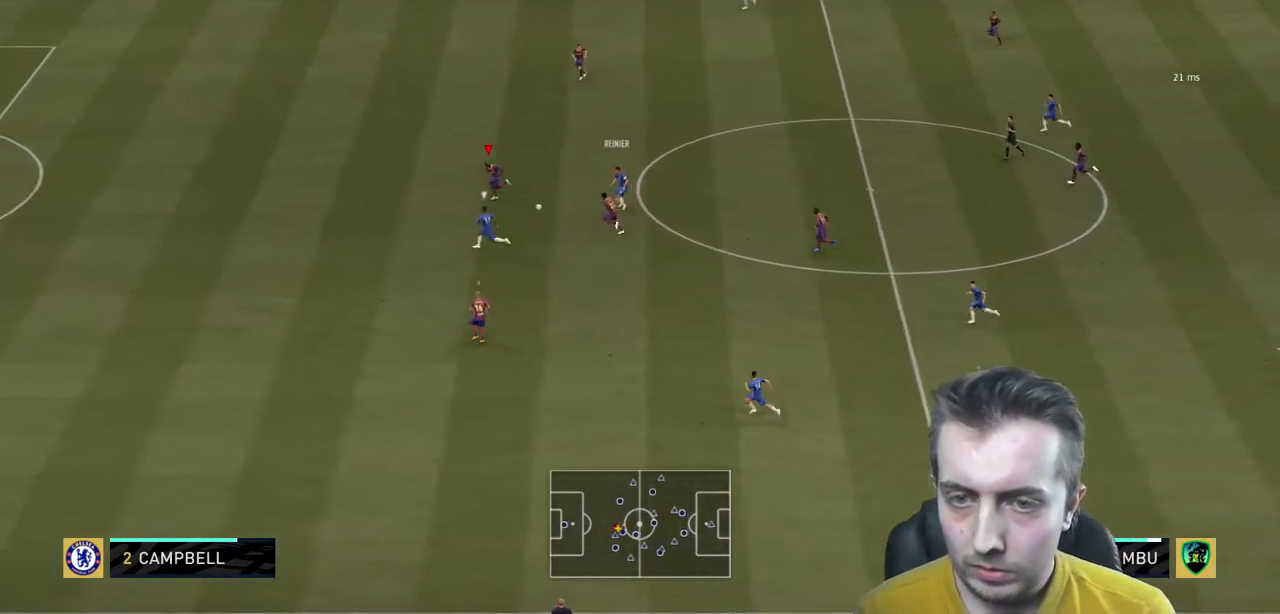
{"buttons": ["R2"], "left_stick": "left", "right_stick": "center", "events": []}
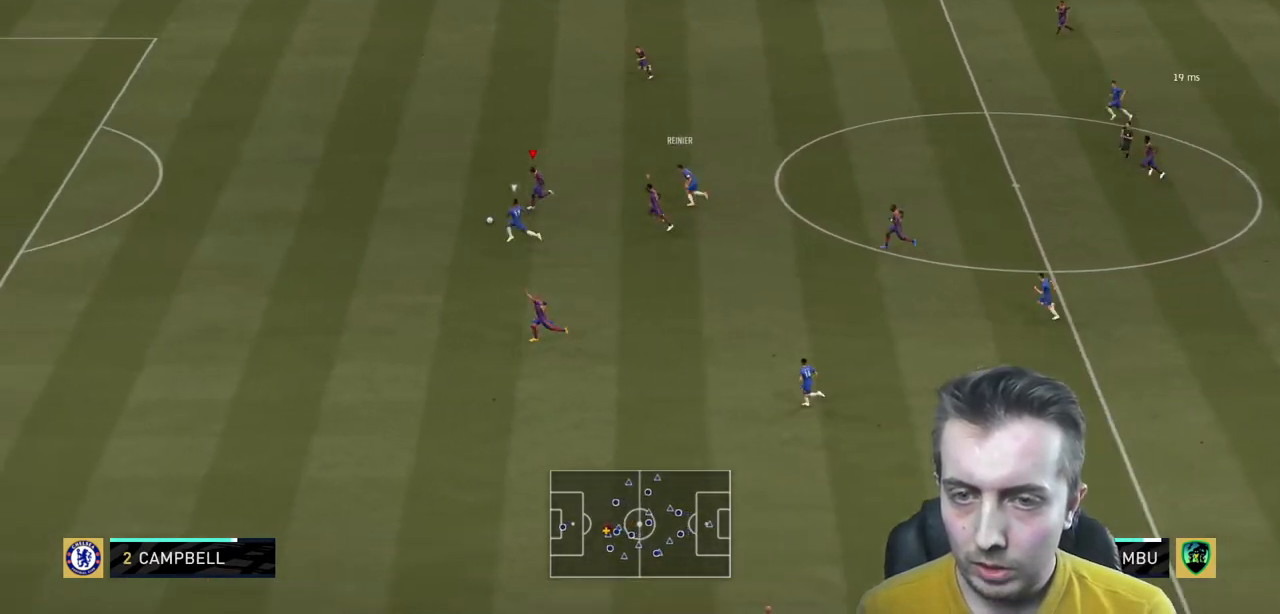
{"buttons": ["R2"], "left_stick": "left", "right_stick": "center", "events": []}
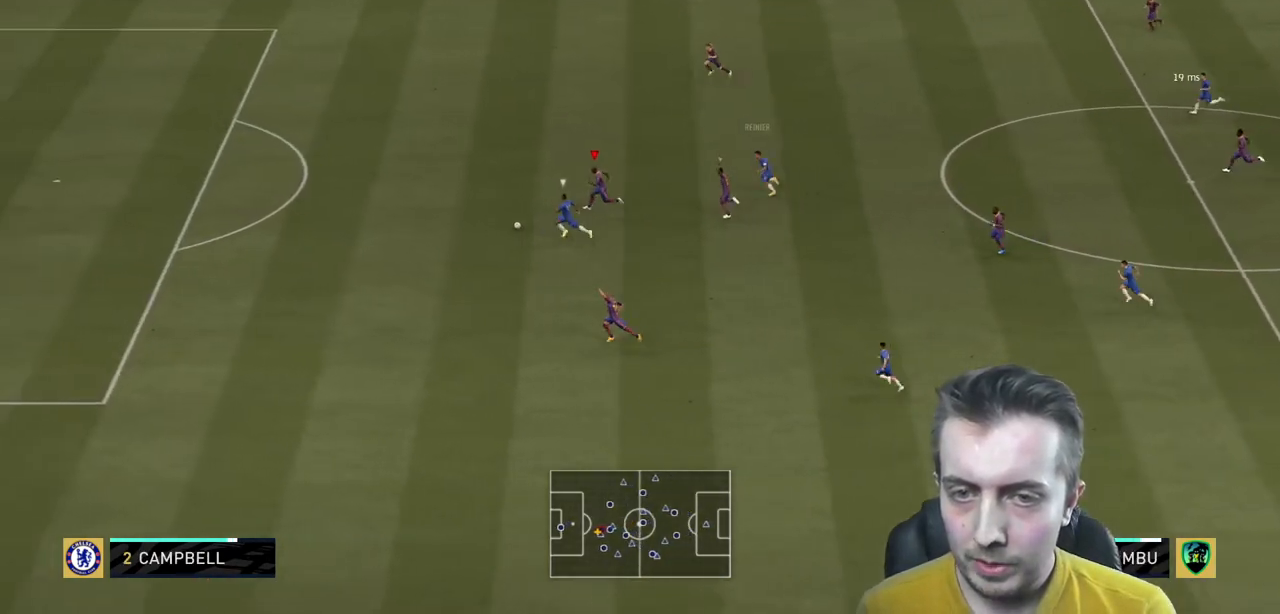
{"buttons": ["R2"], "left_stick": "left", "right_stick": "center", "events": []}
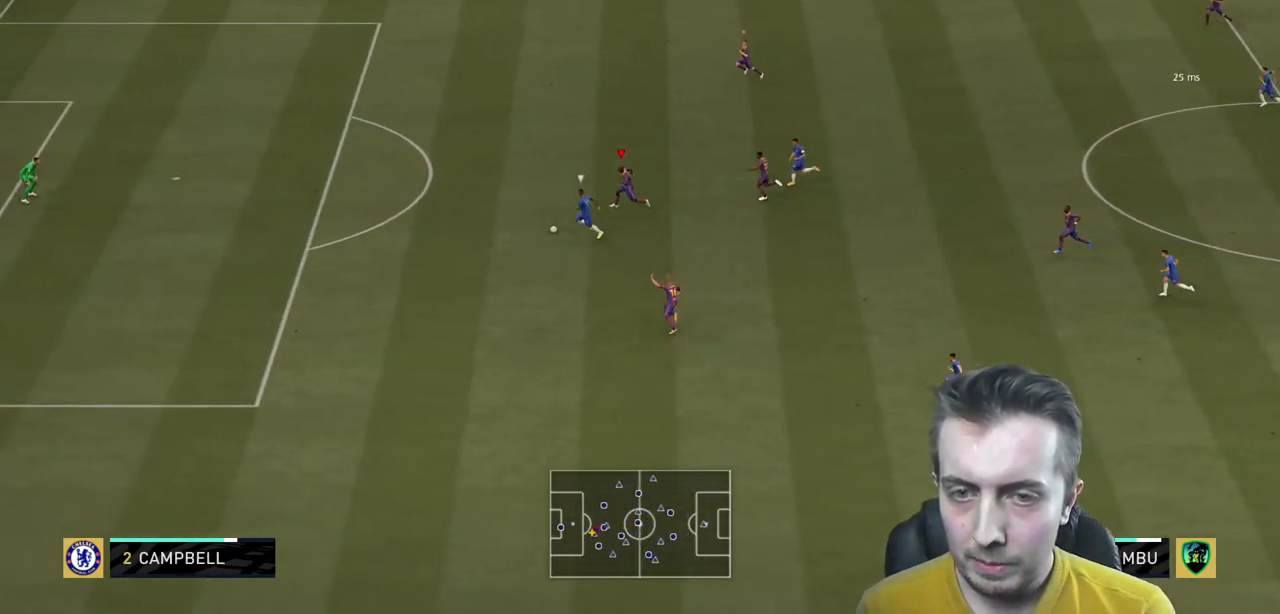
{"buttons": ["R2"], "left_stick": "left", "right_stick": "center", "events": []}
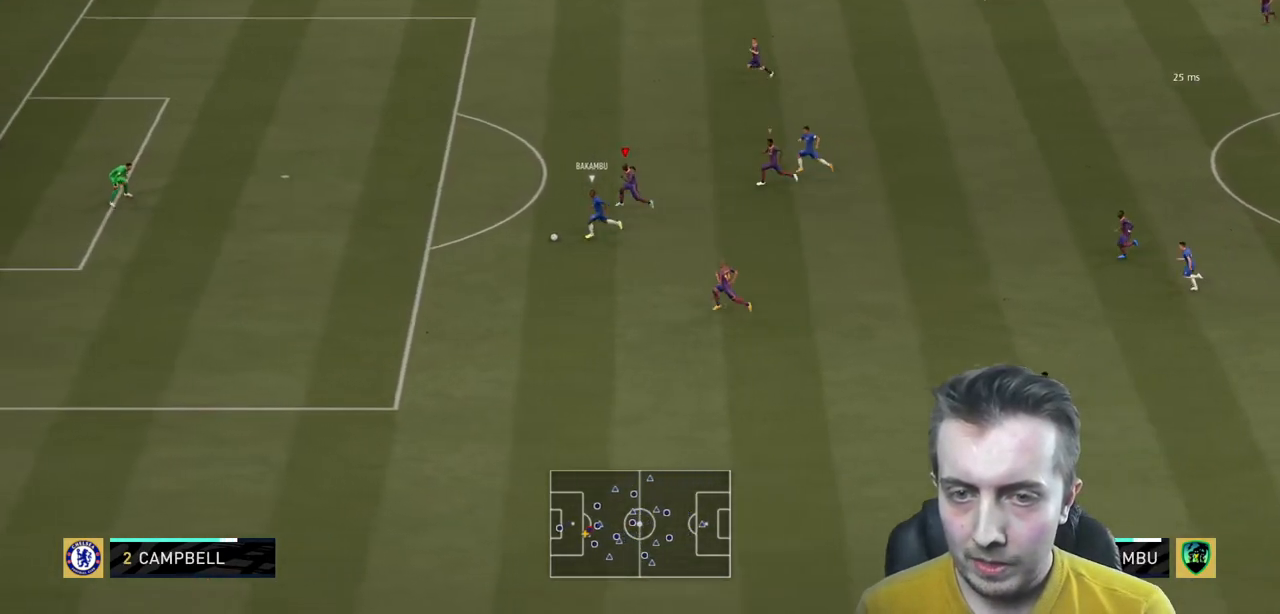
{"buttons": ["R2"], "left_stick": "left", "right_stick": "center", "events": []}
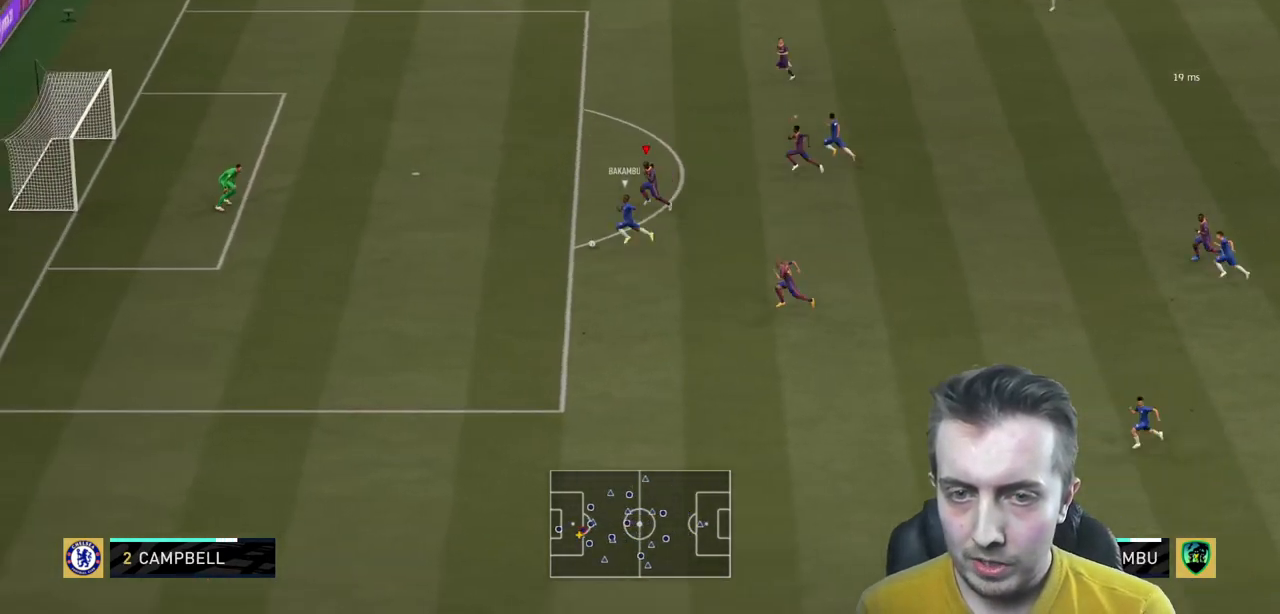
{"buttons": ["R2"], "left_stick": "left", "right_stick": "center", "events": []}
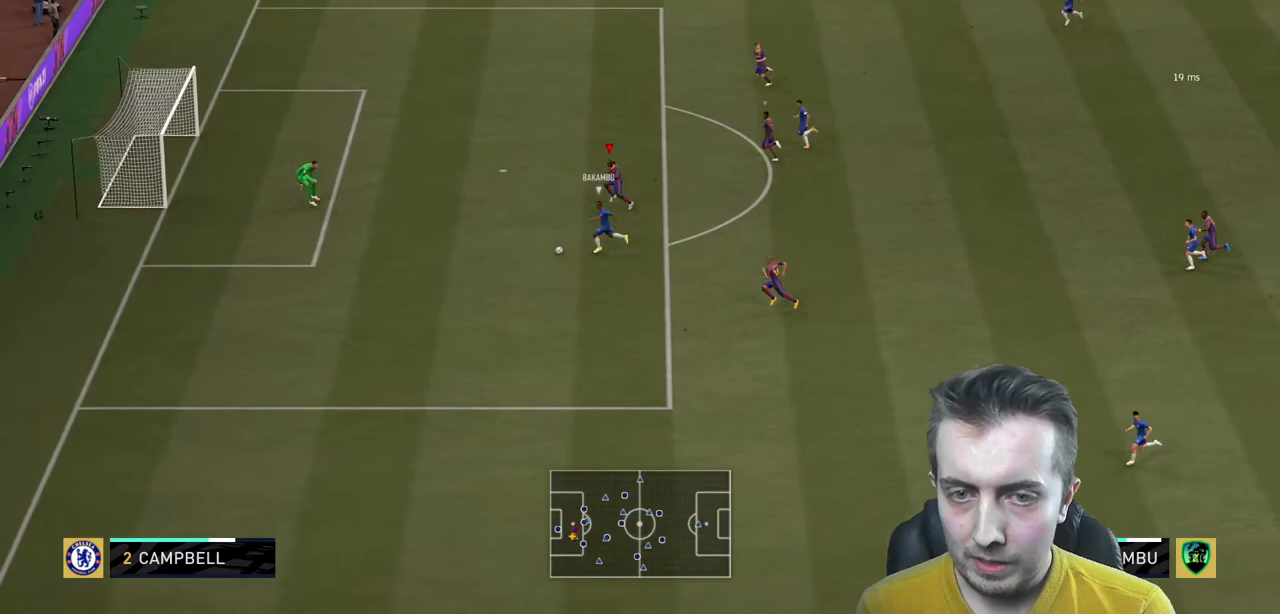
{"buttons": ["R2"], "left_stick": "left", "right_stick": "center", "events": []}
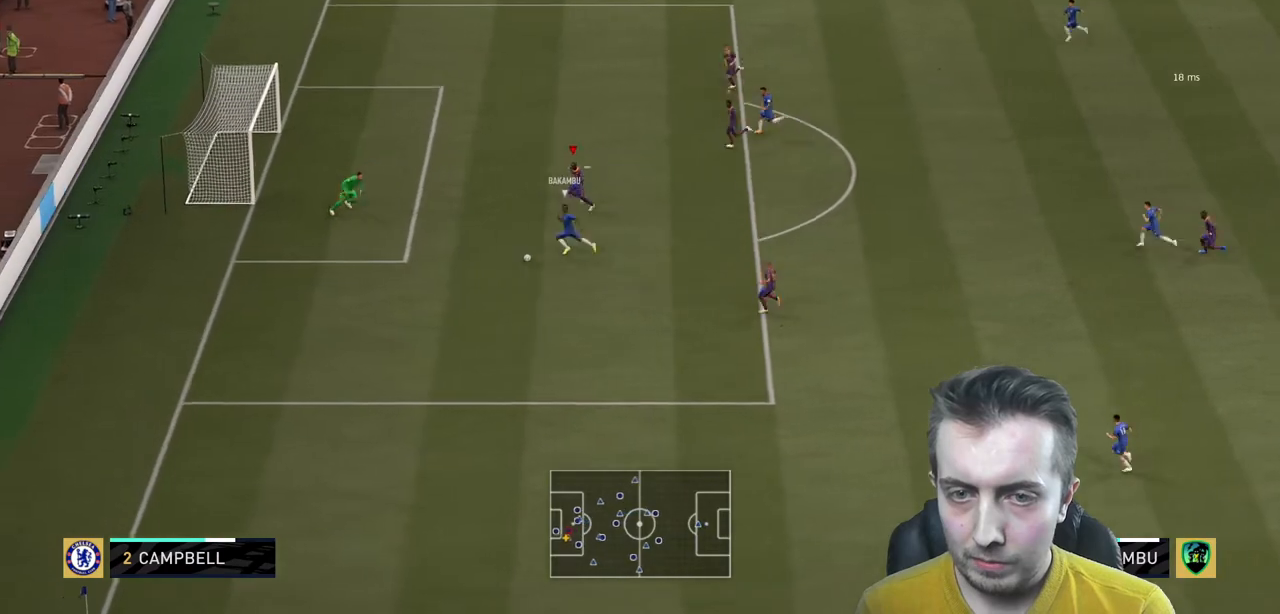
{"buttons": ["L2"], "left_stick": "down-left", "right_stick": "center", "events": [[367, "left_stick", "down-left"], [434, "R2", "up"], [467, "L2", "down"]]}
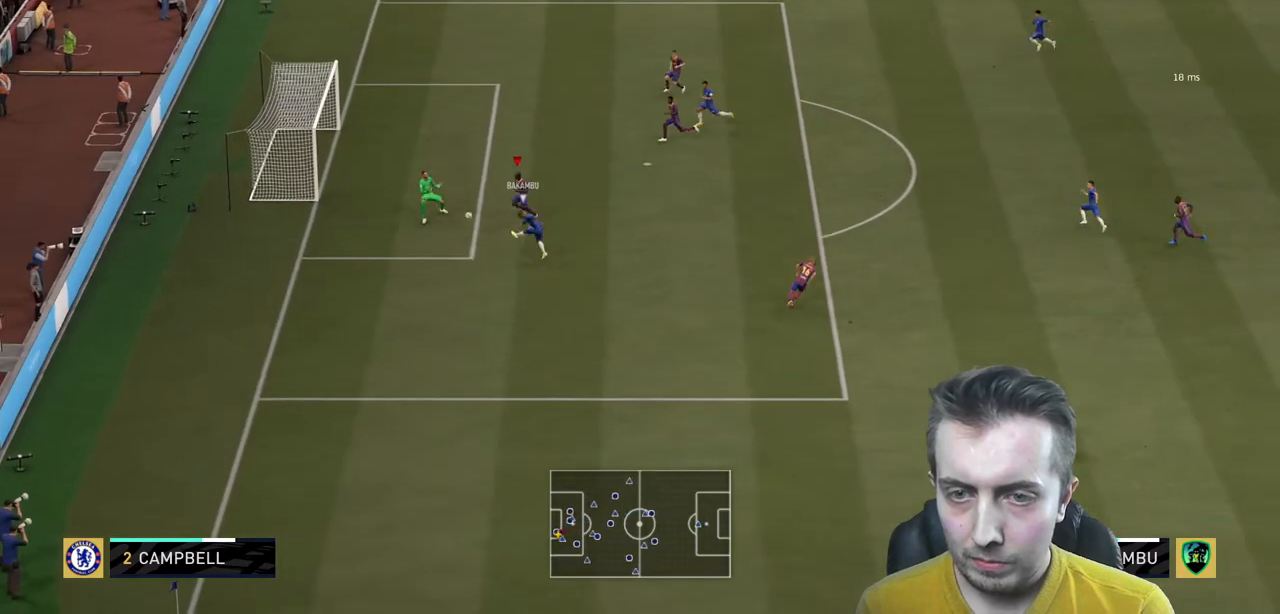
{"buttons": ["L2", "R2"], "left_stick": "down", "right_stick": "center", "events": [[234, "left_stick", "down"], [267, "R2", "down"]]}
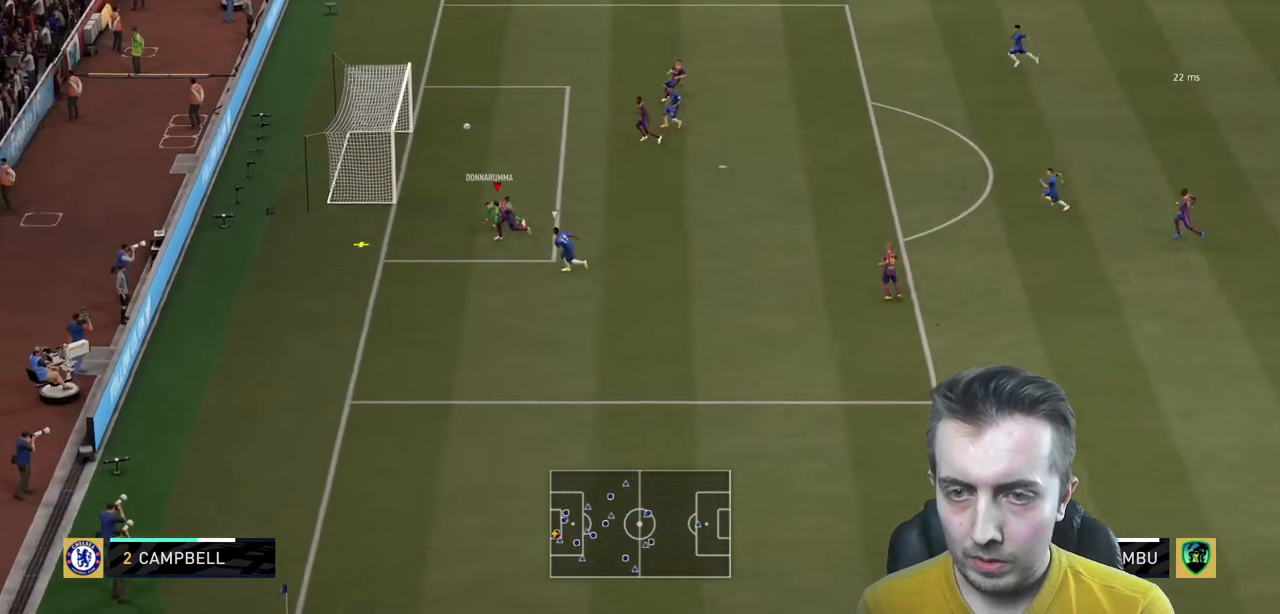
{"buttons": [], "left_stick": "down-left", "right_stick": "center", "events": [[133, "L2", "up"], [133, "left_stick", "center"], [367, "R2", "up"], [467, "left_stick", "down-left"]]}
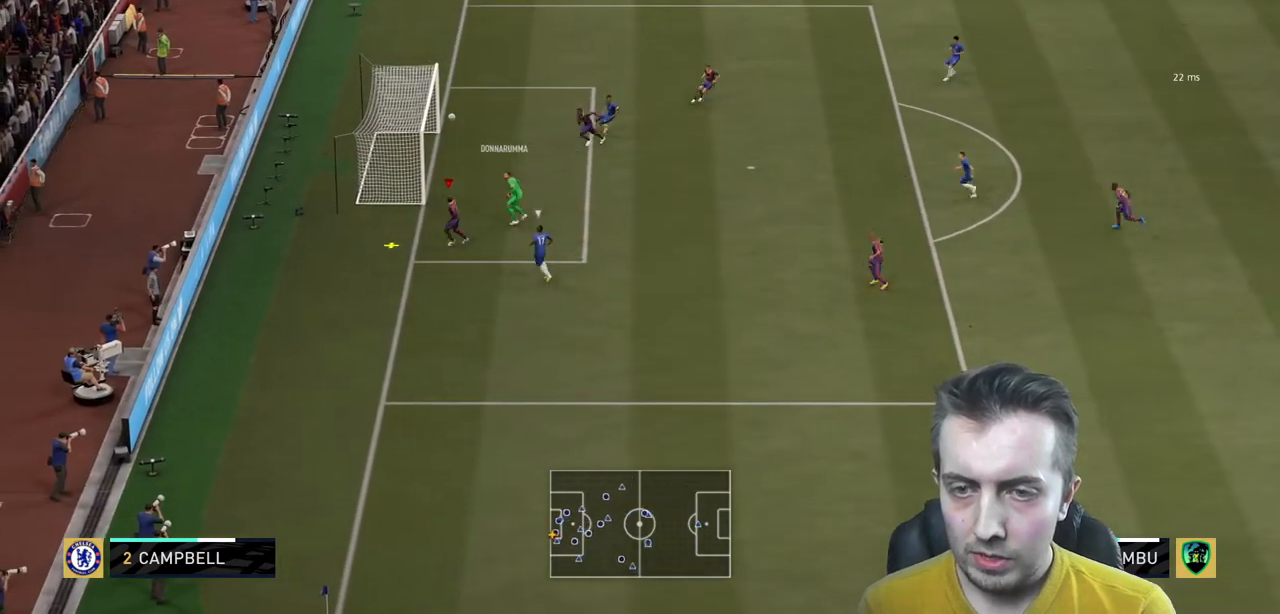
{"buttons": ["L2"], "left_stick": "down", "right_stick": "center", "events": [[134, "left_stick", "down"], [434, "L2", "down"]]}
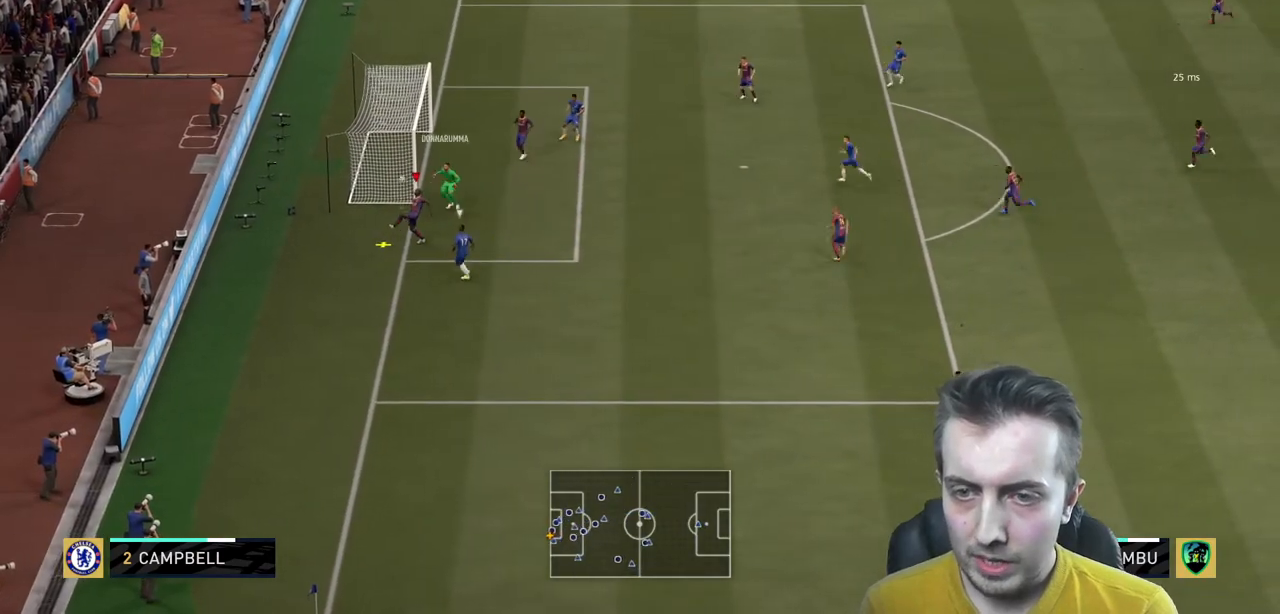
{"buttons": [], "left_stick": "down", "right_stick": "center", "events": [[100, "L2", "up"]]}
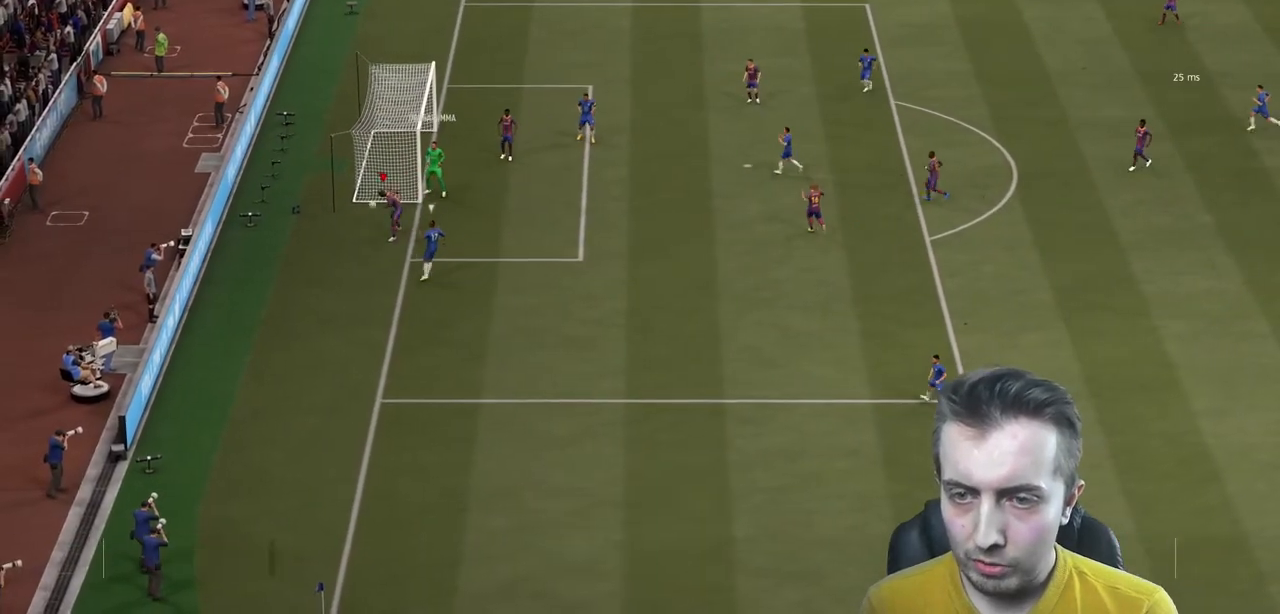
{"buttons": ["A"], "left_stick": "center", "right_stick": "center", "events": [[267, "left_stick", "center"], [467, "A", "down"]]}
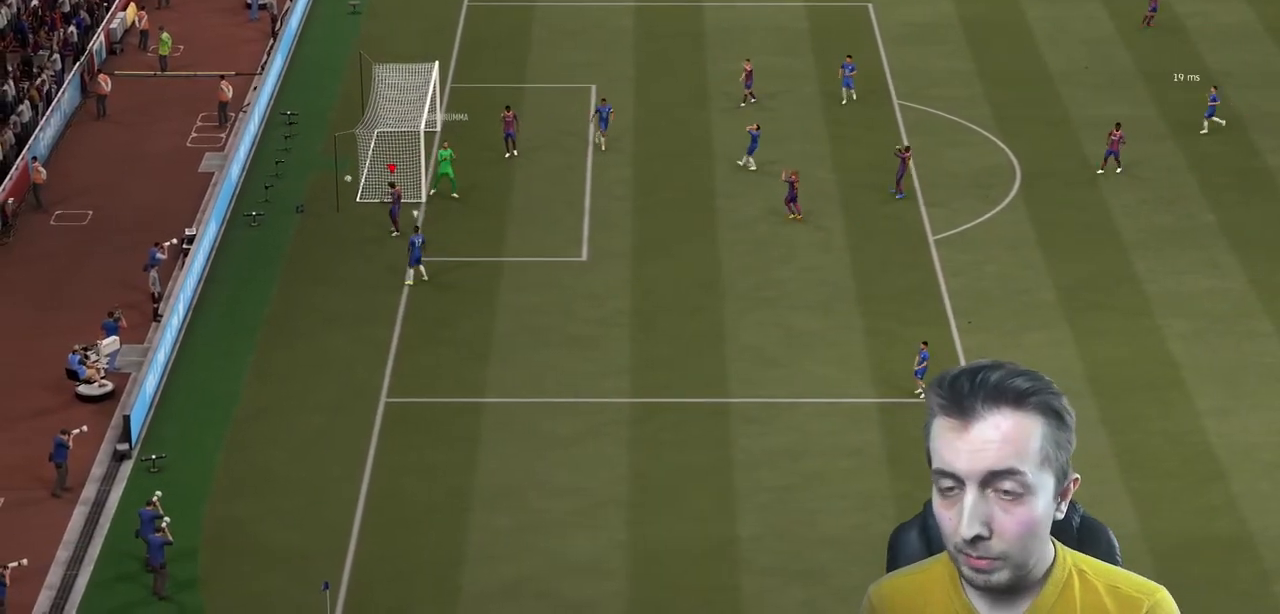
{"buttons": [], "left_stick": "center", "right_stick": "center", "events": [[133, "A", "up"], [200, "A", "down"], [500, "A", "up"]]}
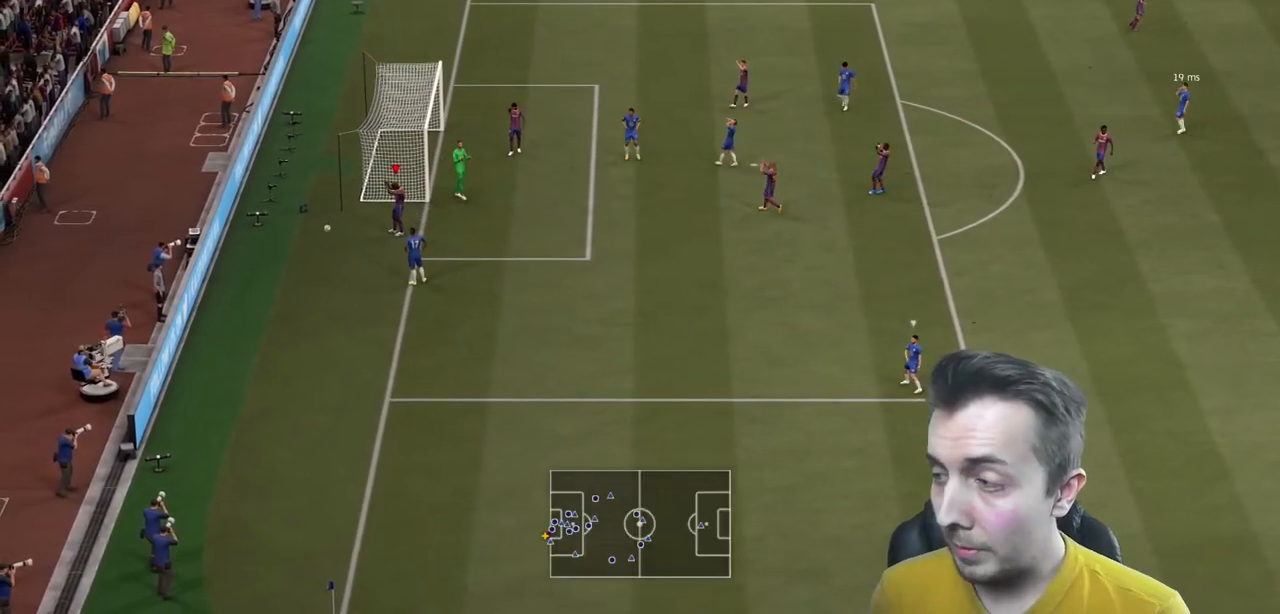
{"buttons": [], "left_stick": "center", "right_stick": "center", "events": [[134, "A", "down"], [267, "A", "up"]]}
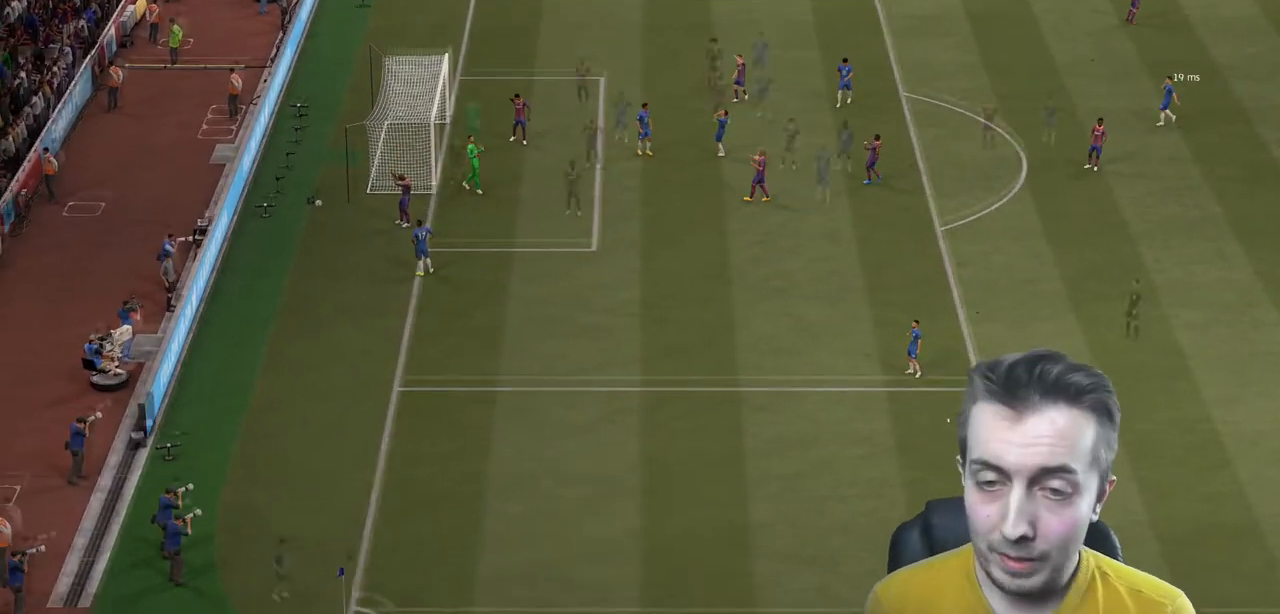
{"buttons": [], "left_stick": "center", "right_stick": "center", "events": []}
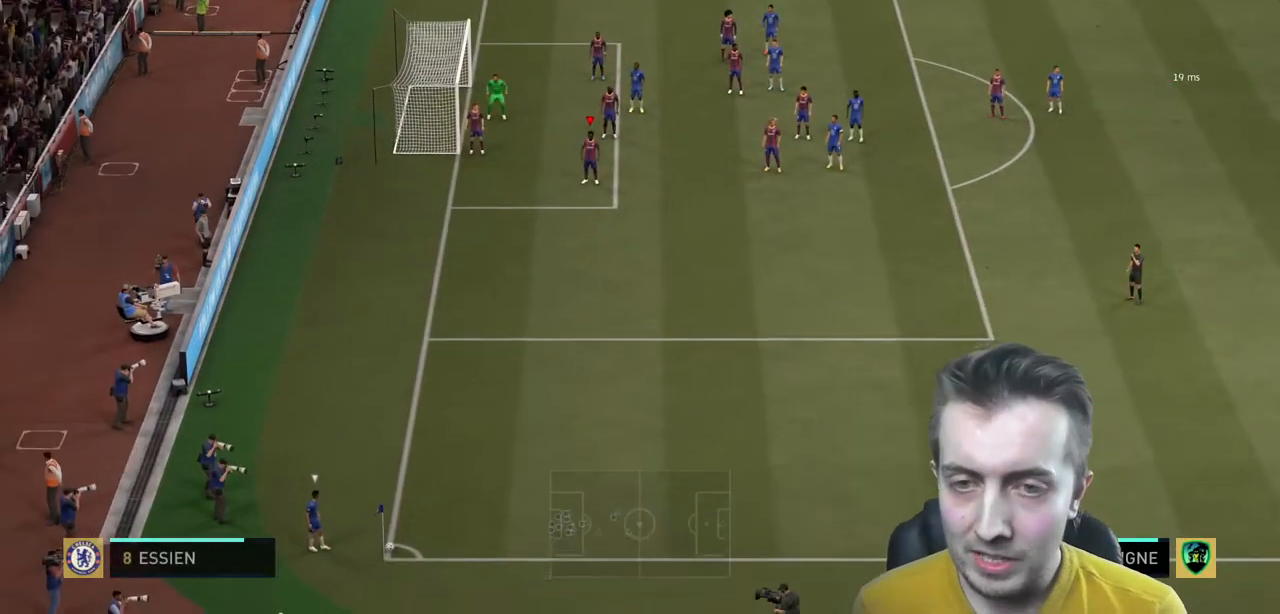
{"buttons": [], "left_stick": "center", "right_stick": "center", "events": []}
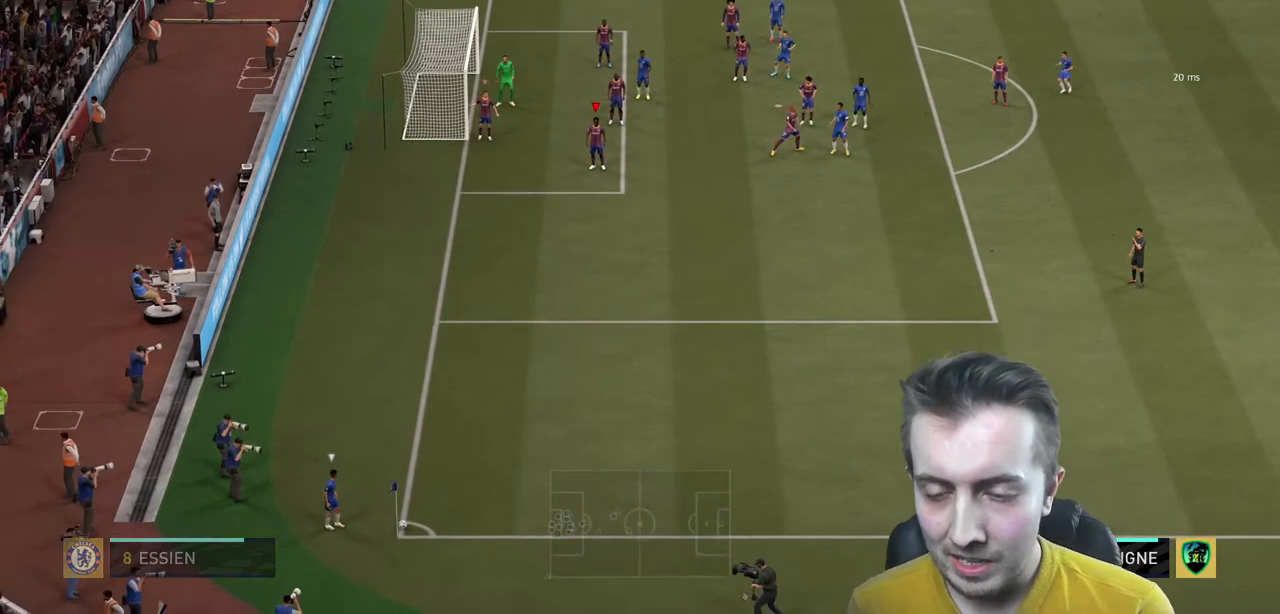
{"buttons": [], "left_stick": "center", "right_stick": "center", "events": []}
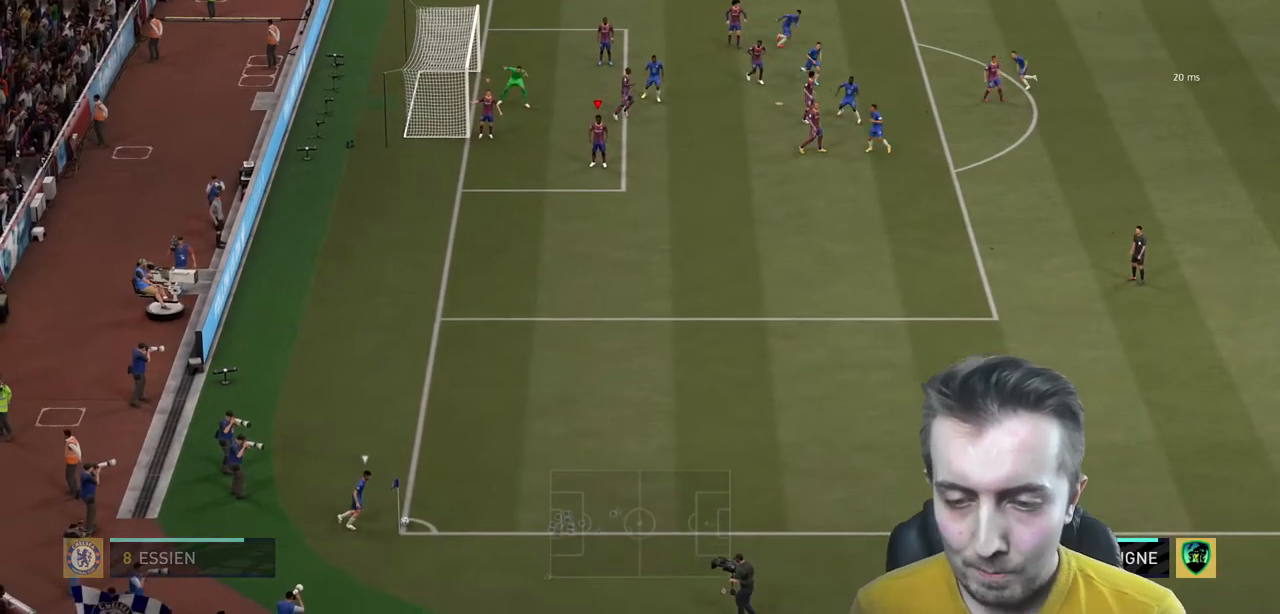
{"buttons": [], "left_stick": "down", "right_stick": "center", "events": [[267, "left_stick", "down"]]}
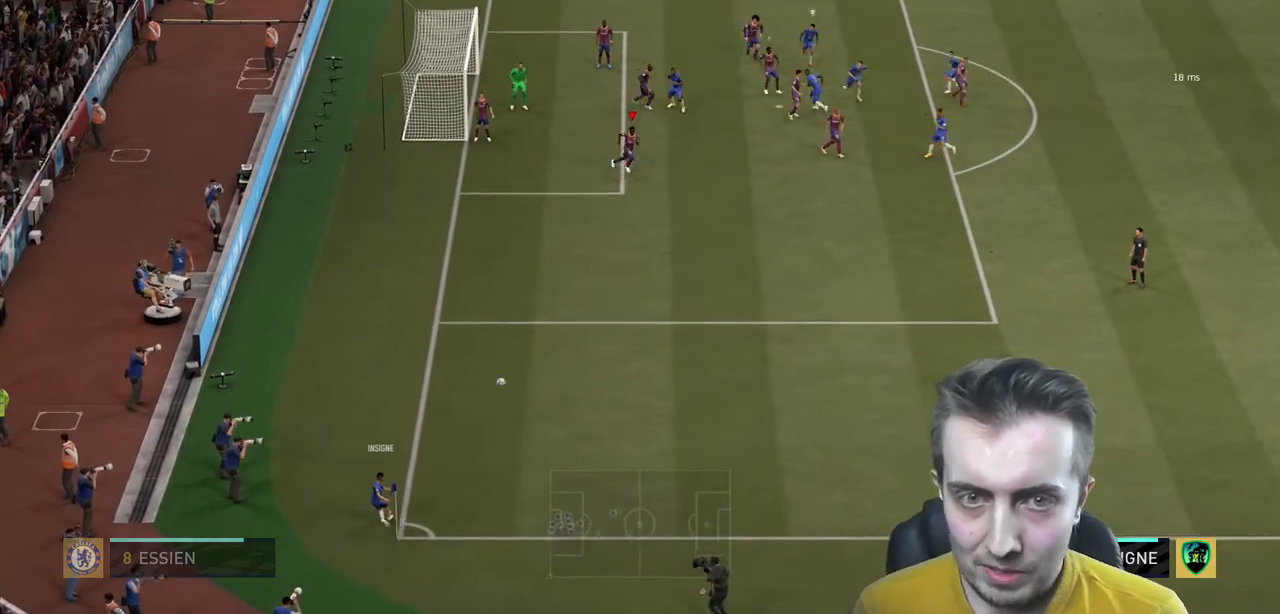
{"buttons": ["A", "R2"], "left_stick": "down", "right_stick": "center"}
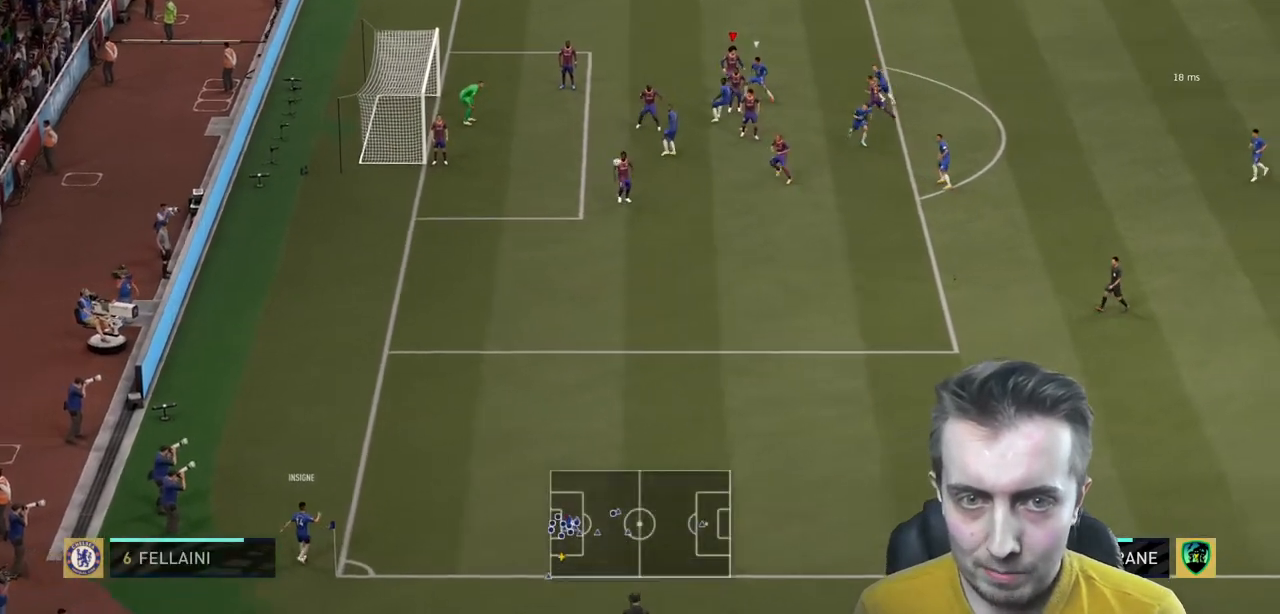
{"buttons": ["A", "R2"], "left_stick": "down", "right_stick": "center", "events": [[67, "A", "up"], [134, "A", "down"], [434, "A", "up"], [501, "A", "down"]]}